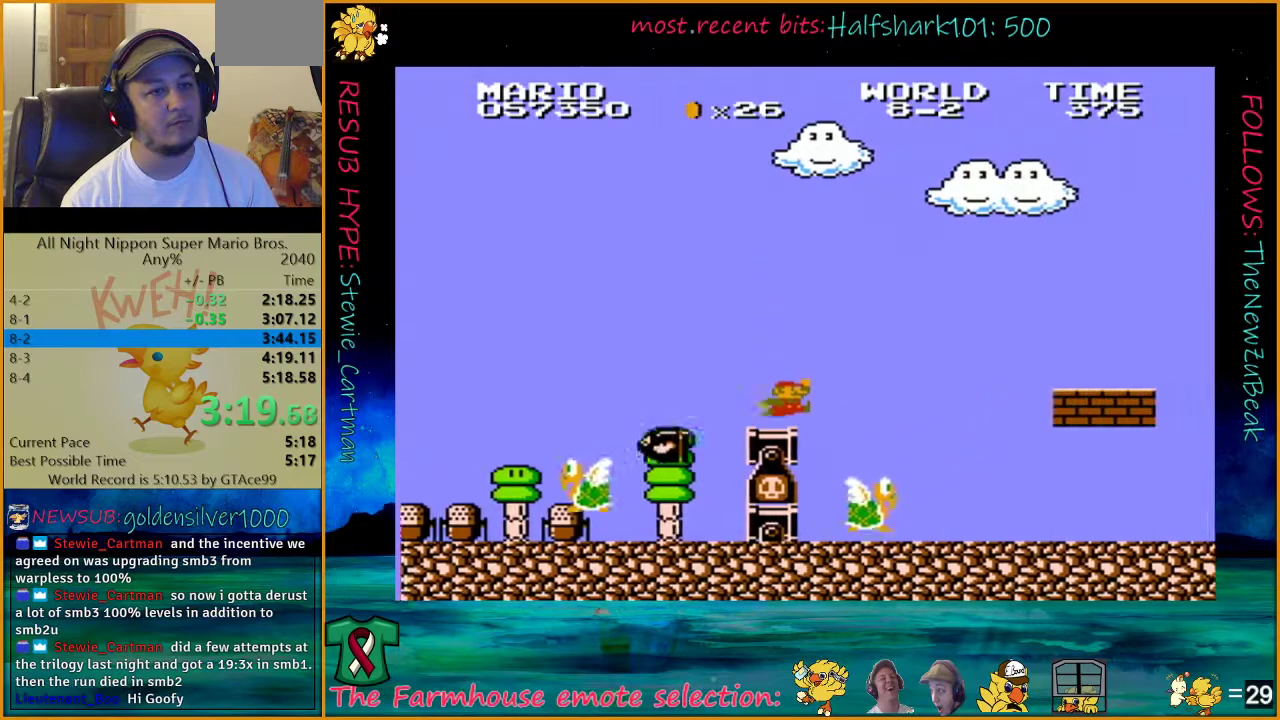
Gameplay with a controller (Nintendo layout); each line is a JSON object with the inputs held at the frame after it. "events" lists button and stick changes between this image and that frame as [ms after this image, input, new state], when the widget could be followed in between. Not read: L3 R3.
{"buttons": ["A", "B", "DPAD_UP", "DPAD_RIGHT"], "events": [[233, "A", "down"]]}
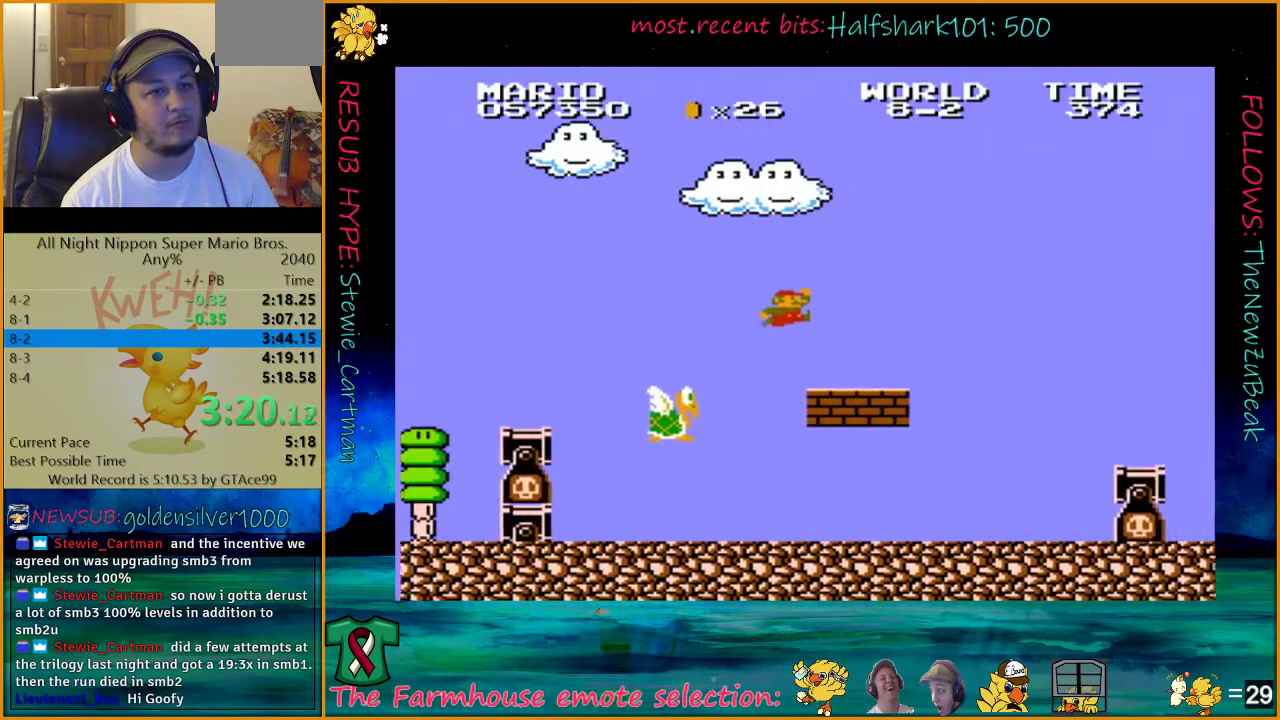
{"buttons": ["B", "DPAD_UP", "DPAD_RIGHT"], "events": [[33, "A", "up"], [400, "A", "down"], [500, "A", "up"]]}
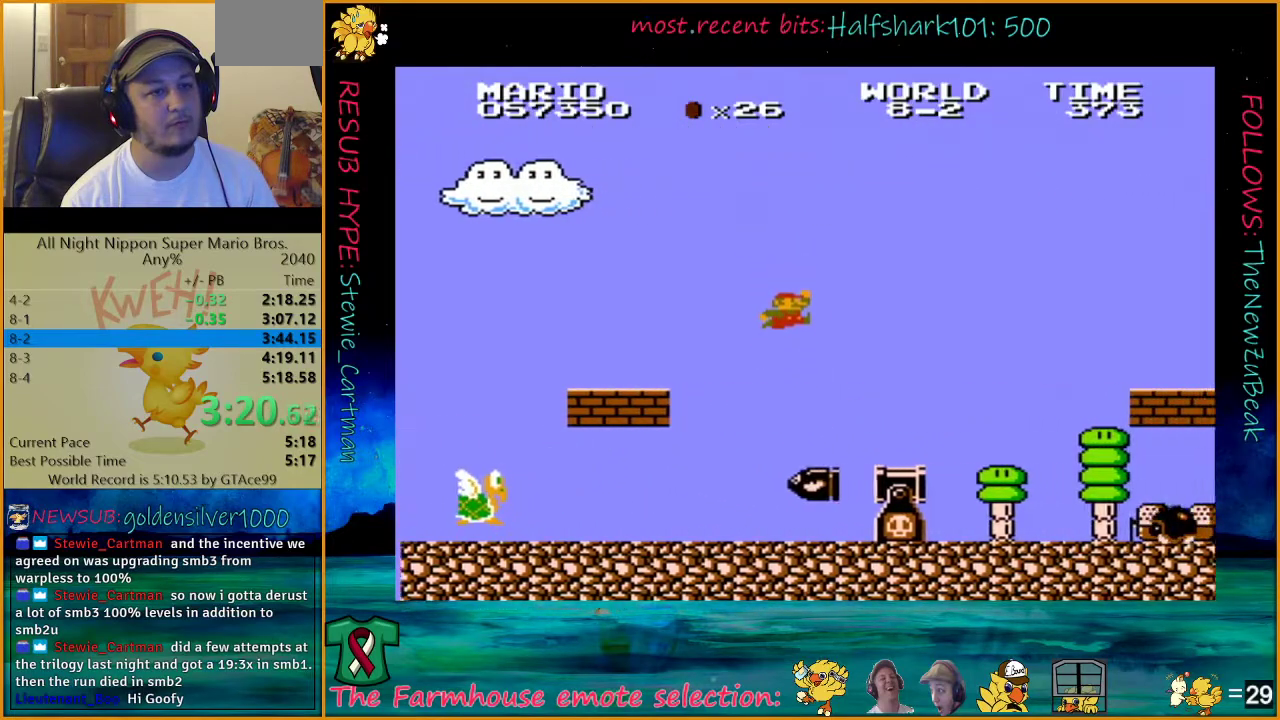
{"buttons": ["B", "DPAD_UP", "DPAD_RIGHT"], "events": []}
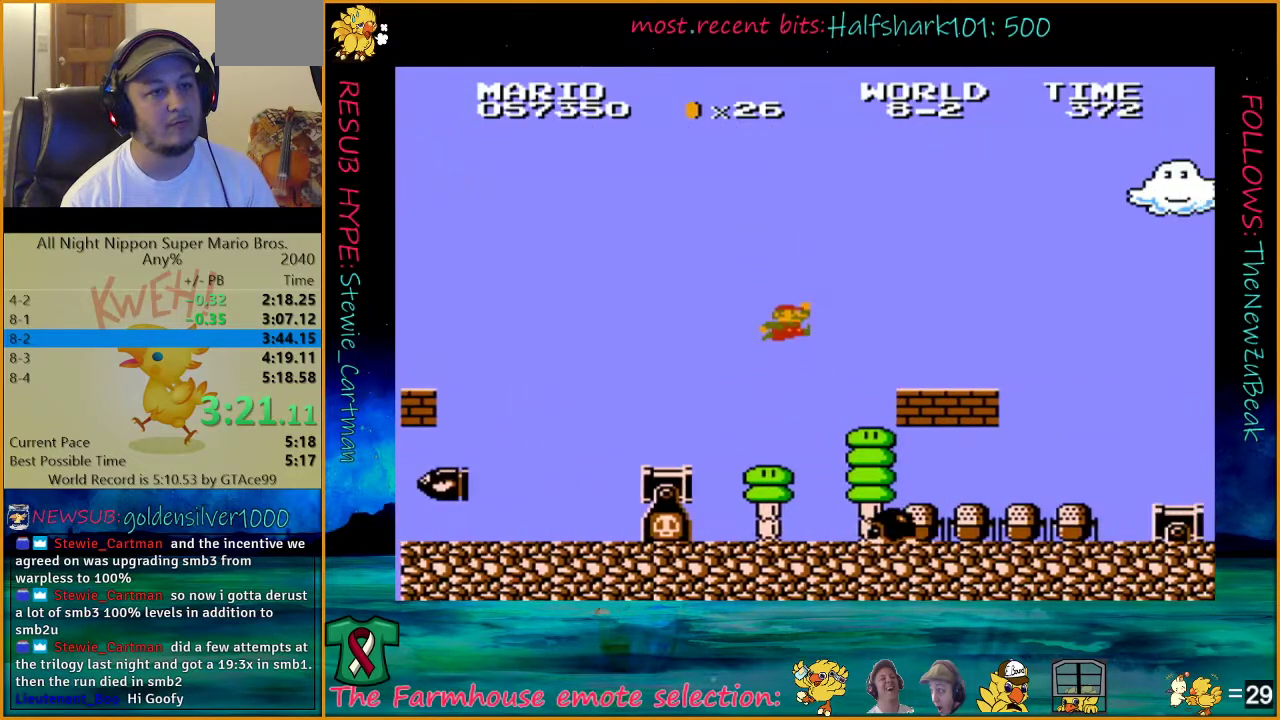
{"buttons": ["B", "DPAD_UP", "DPAD_RIGHT"], "events": [[17, "A", "down"], [217, "A", "up"]]}
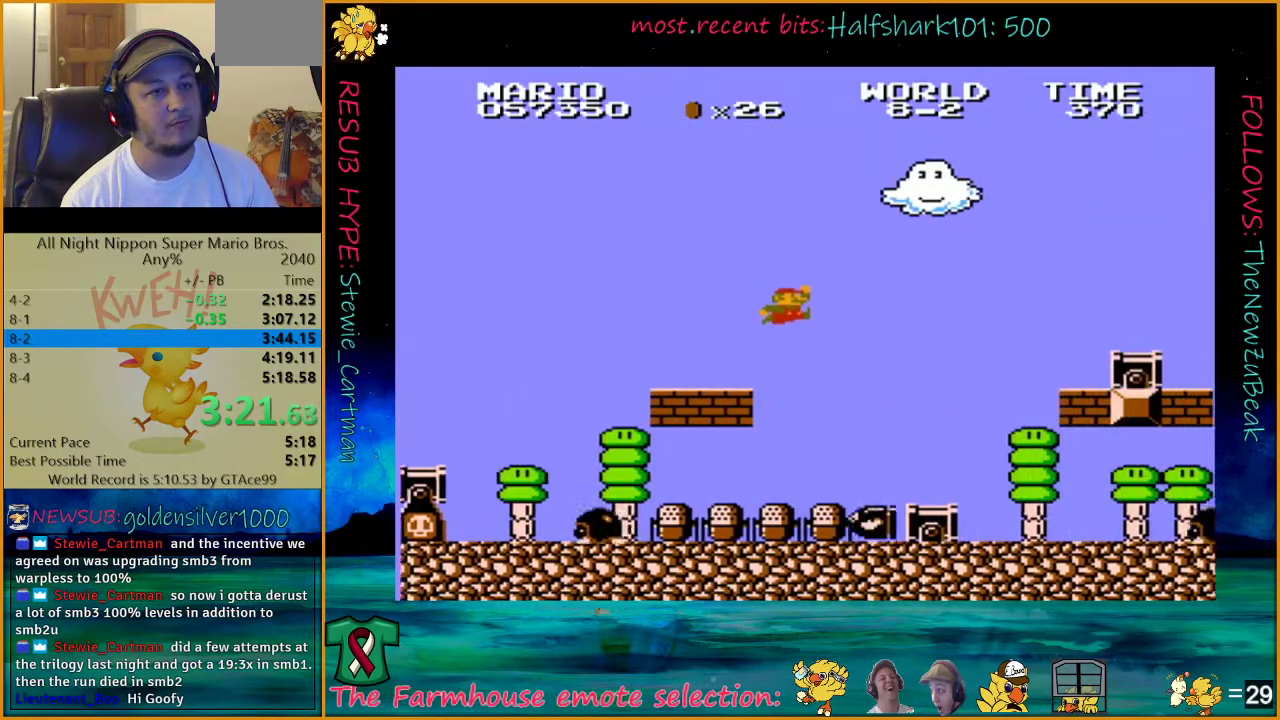
{"buttons": ["A", "B", "DPAD_UP", "DPAD_RIGHT"], "events": [[150, "A", "down"]]}
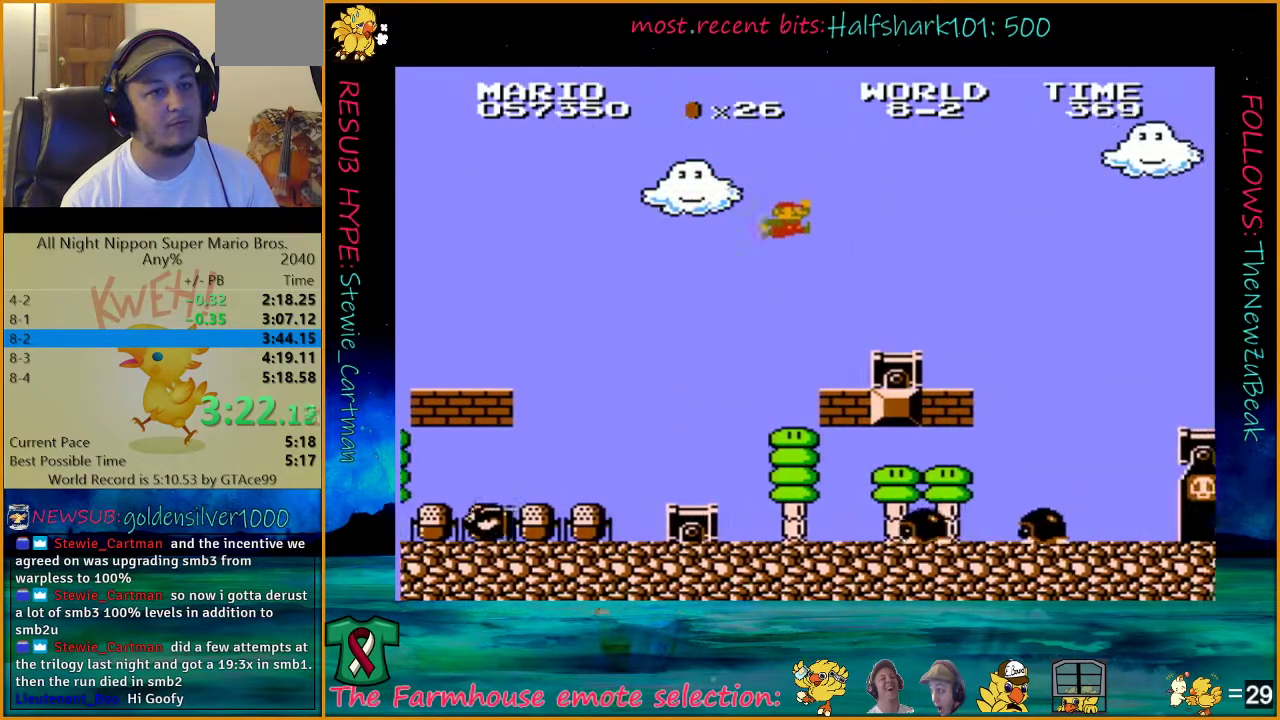
{"buttons": ["A", "B", "DPAD_UP", "DPAD_RIGHT"], "events": [[83, "A", "up"], [483, "A", "down"]]}
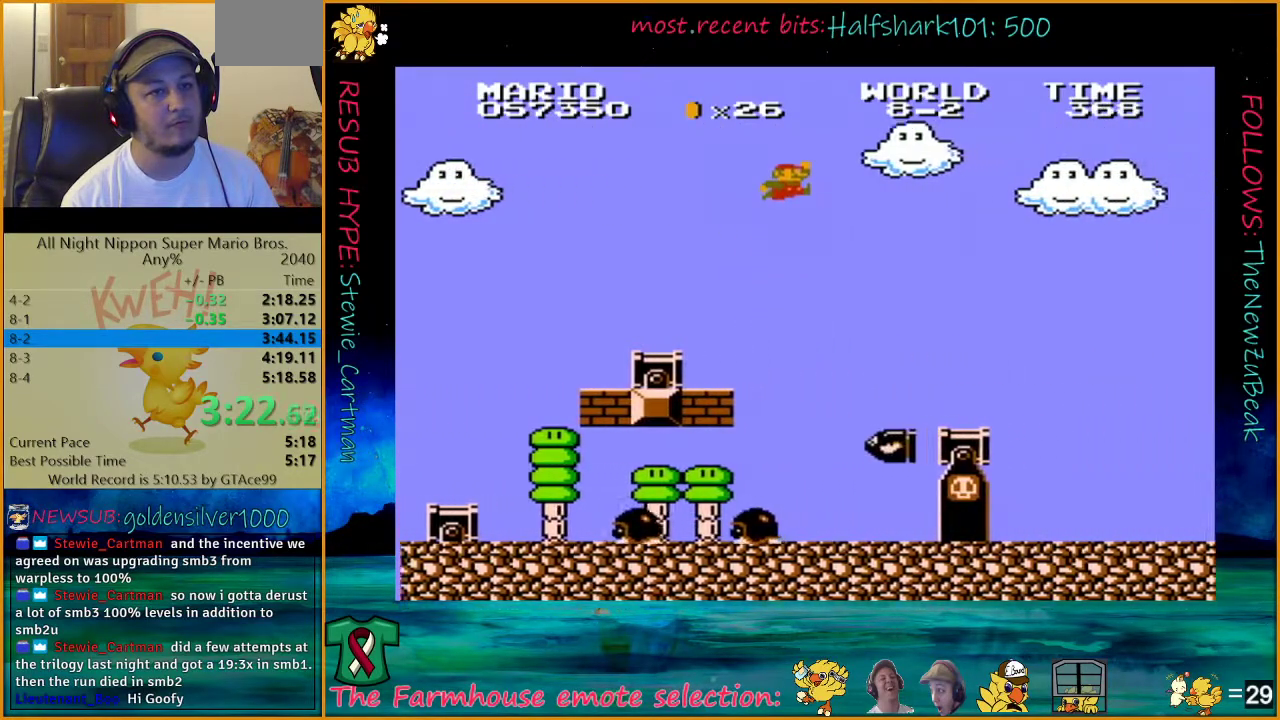
{"buttons": ["B", "DPAD_UP", "DPAD_RIGHT"], "events": [[217, "A", "up"]]}
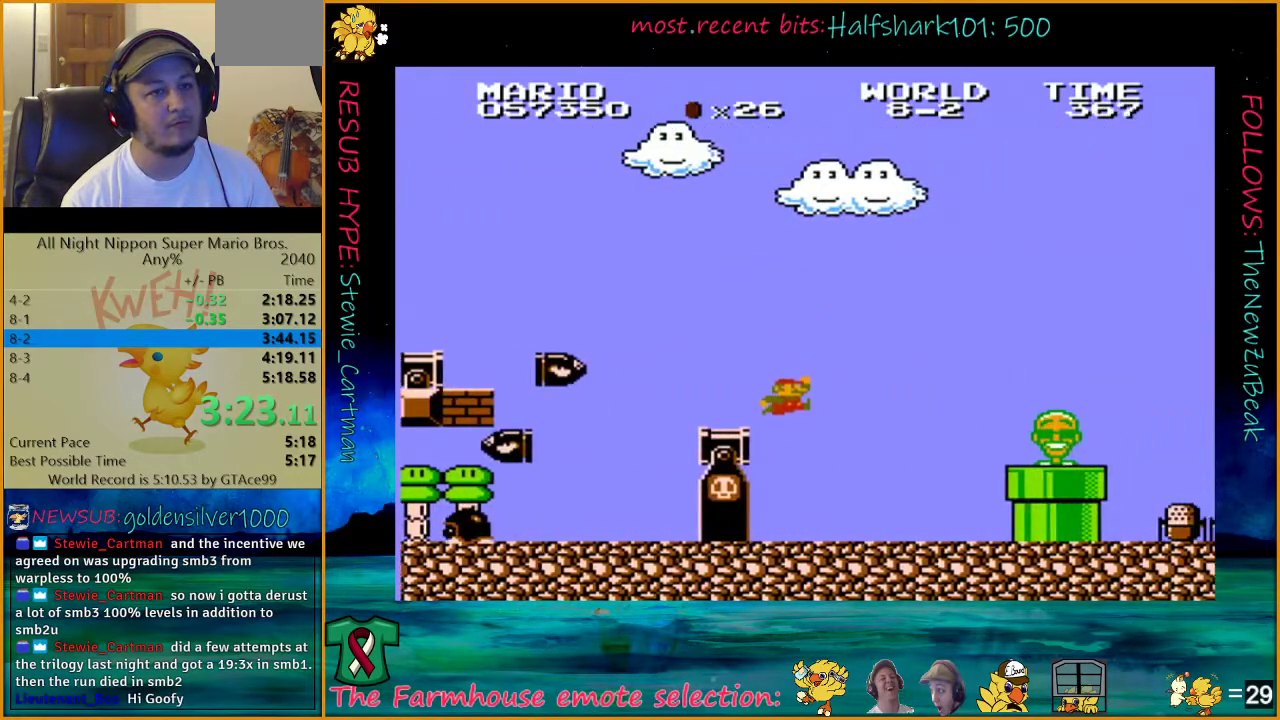
{"buttons": ["B", "DPAD_UP", "DPAD_RIGHT"], "events": []}
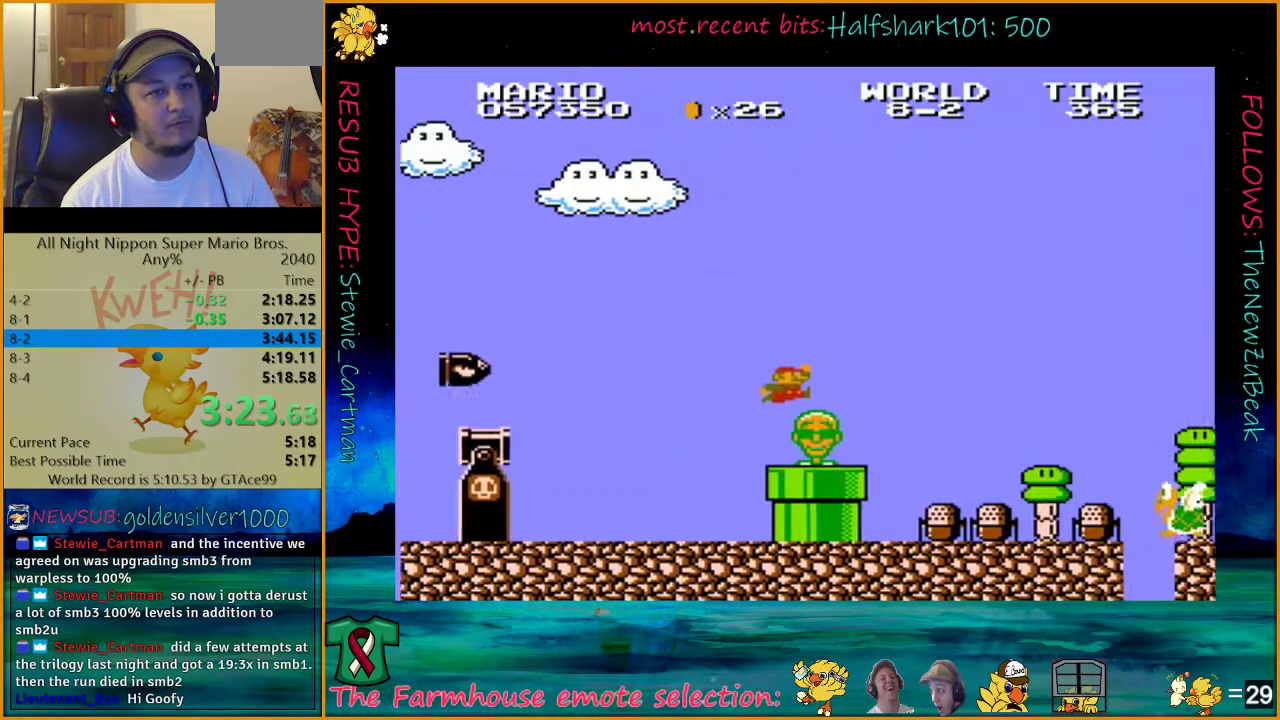
{"buttons": ["B", "DPAD_UP", "DPAD_RIGHT"], "events": [[17, "A", "down"], [250, "A", "up"]]}
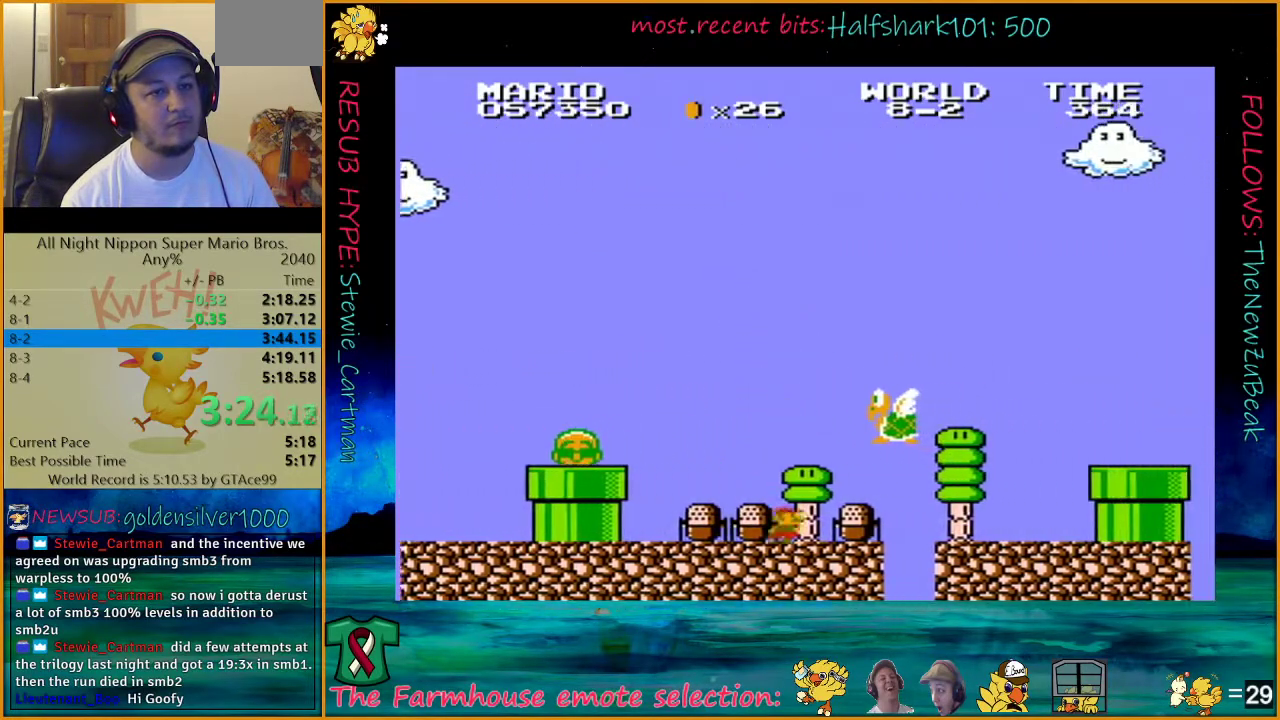
{"buttons": ["B", "DPAD_UP", "DPAD_RIGHT"], "events": []}
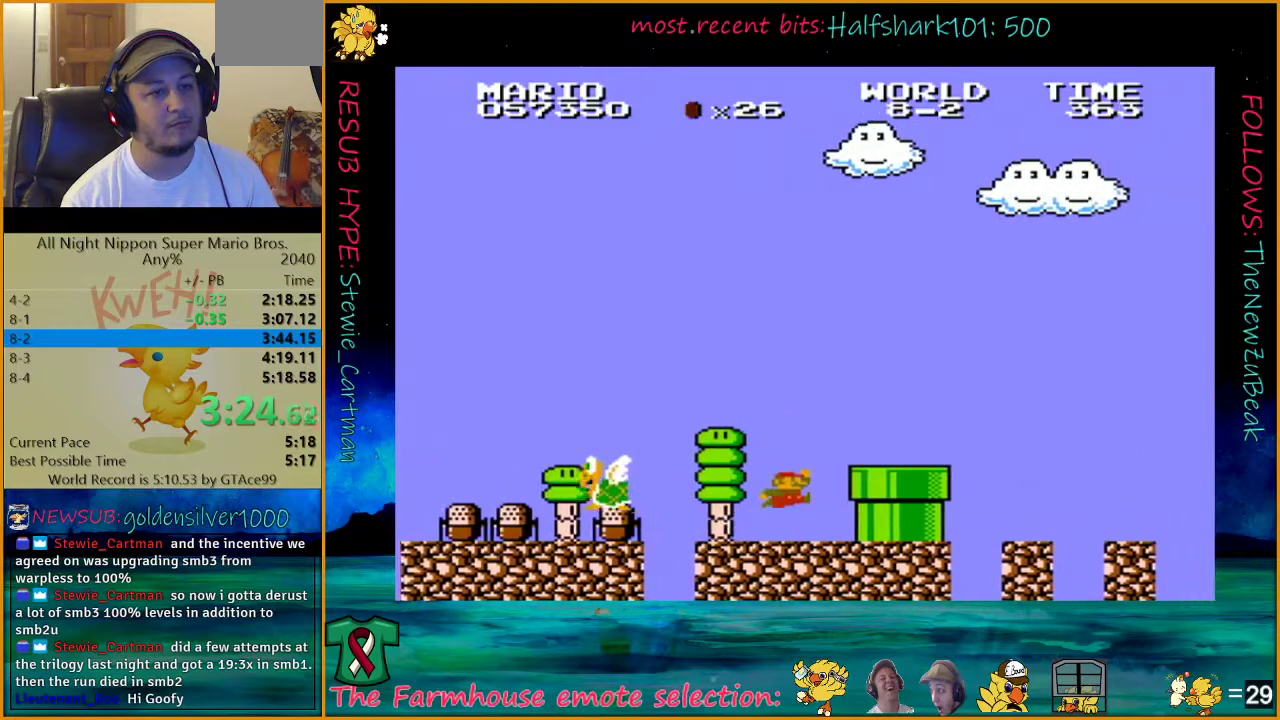
{"buttons": ["A", "B", "DPAD_UP", "DPAD_RIGHT"], "events": [[217, "A", "down"]]}
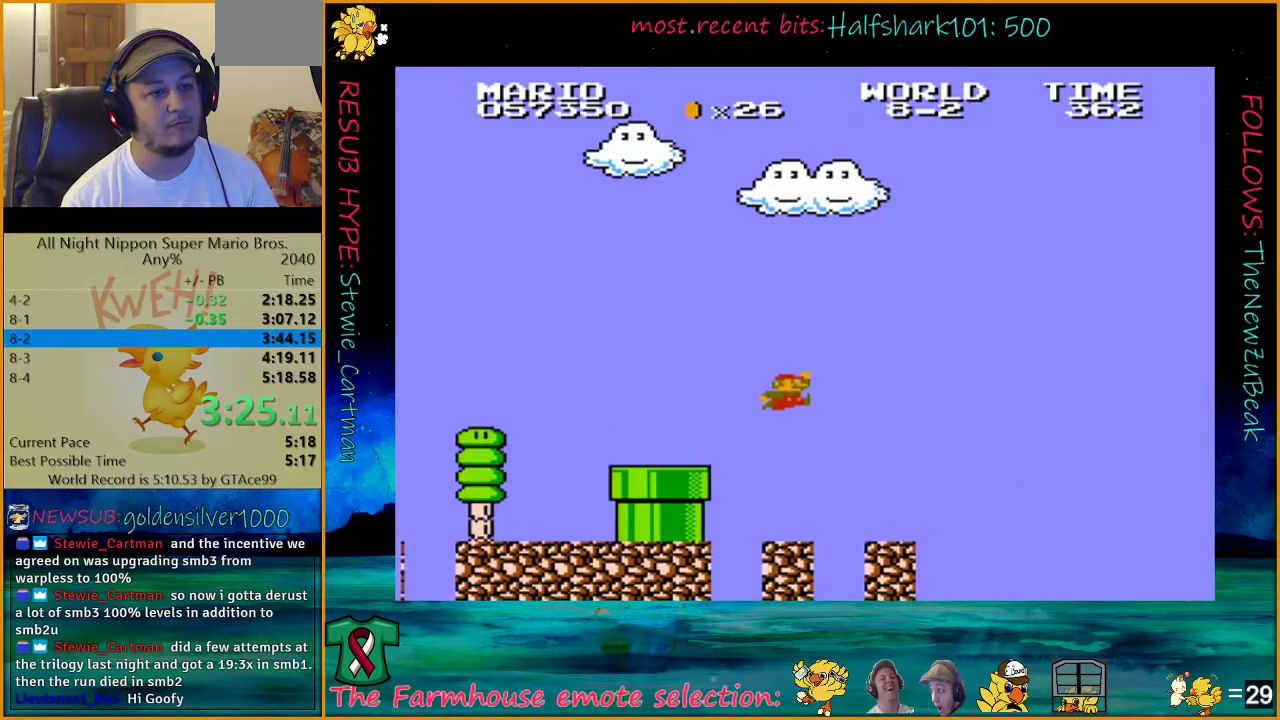
{"buttons": ["B", "DPAD_RIGHT"], "events": [[50, "A", "up"], [50, "DPAD_UP", "up"]]}
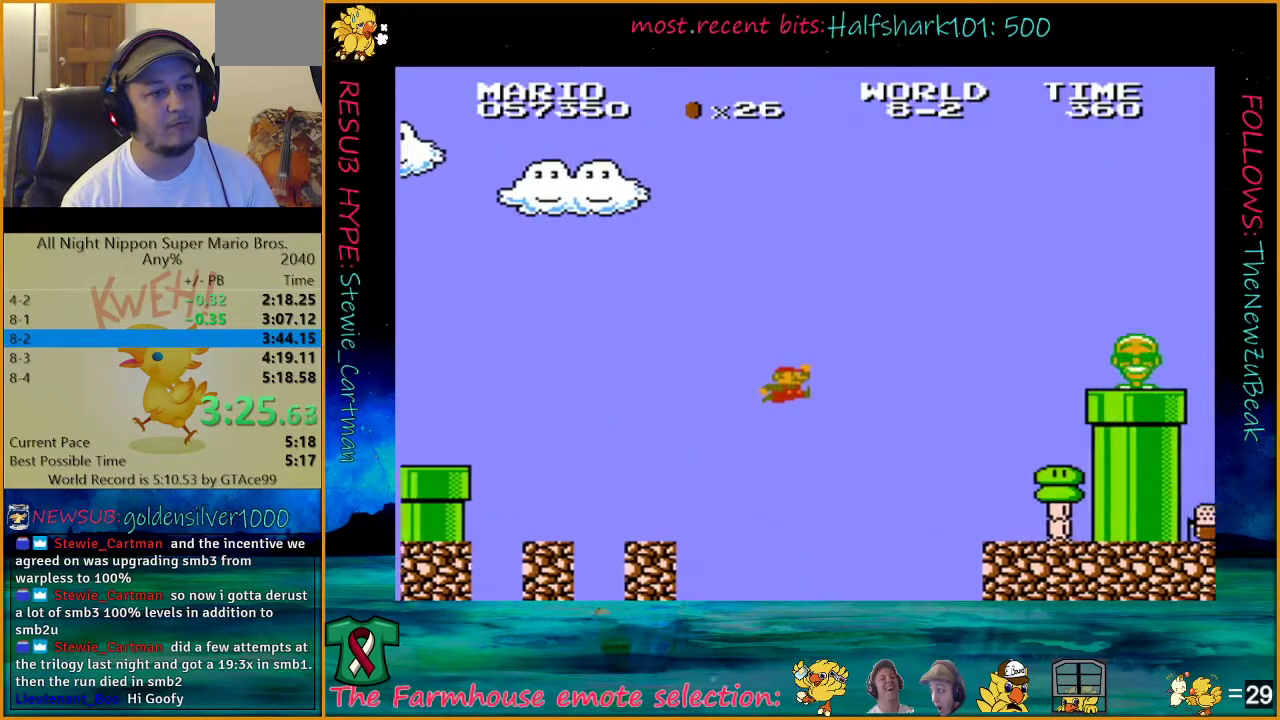
{"buttons": ["B", "DPAD_LEFT"], "events": [[17, "A", "down"], [267, "A", "up"], [267, "DPAD_RIGHT", "up"], [400, "DPAD_LEFT", "down"]]}
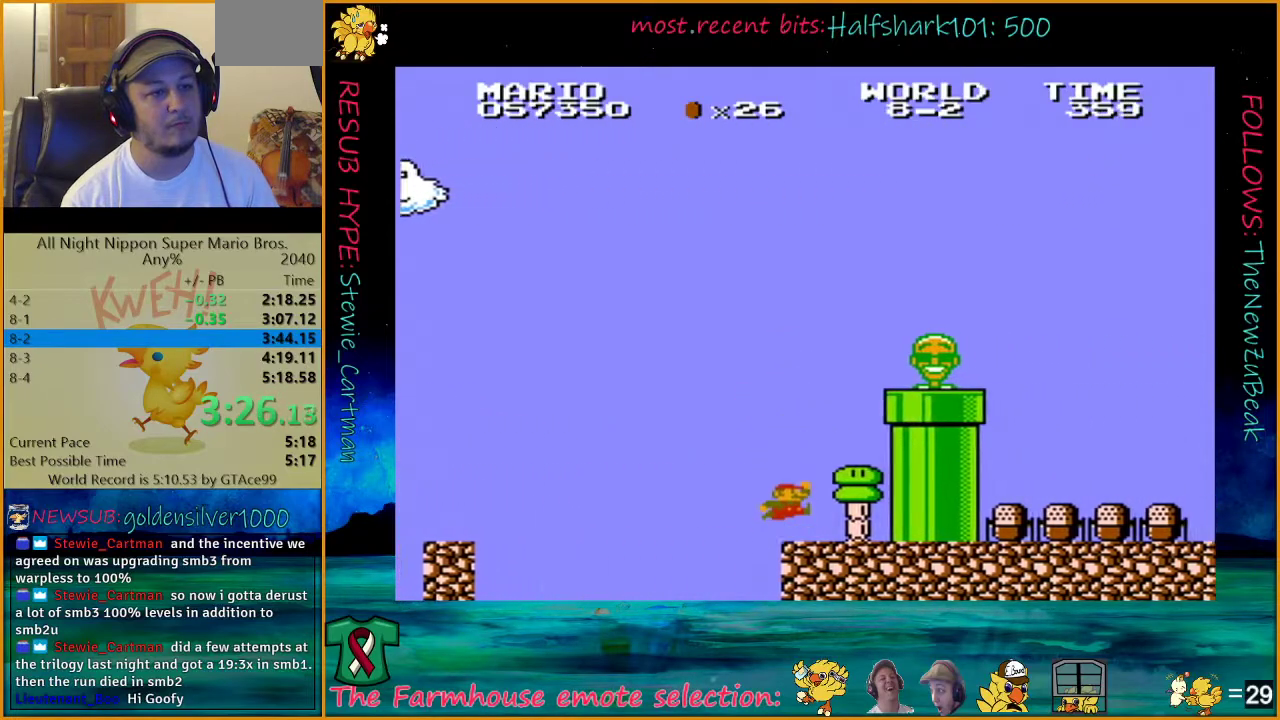
{"buttons": ["A", "B", "DPAD_RIGHT"], "events": [[150, "DPAD_LEFT", "up"], [217, "A", "down"], [483, "DPAD_RIGHT", "down"]]}
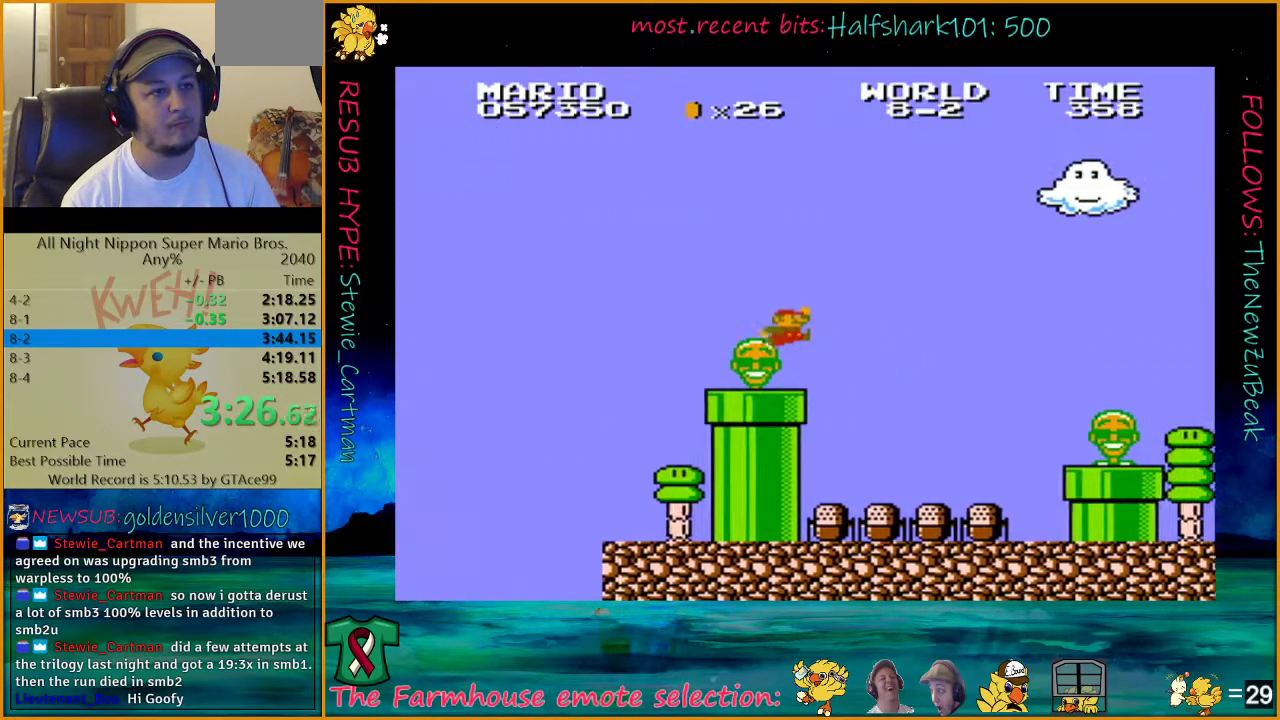
{"buttons": ["B", "DPAD_UP", "DPAD_RIGHT"], "events": [[17, "DPAD_UP", "down"], [217, "A", "up"]]}
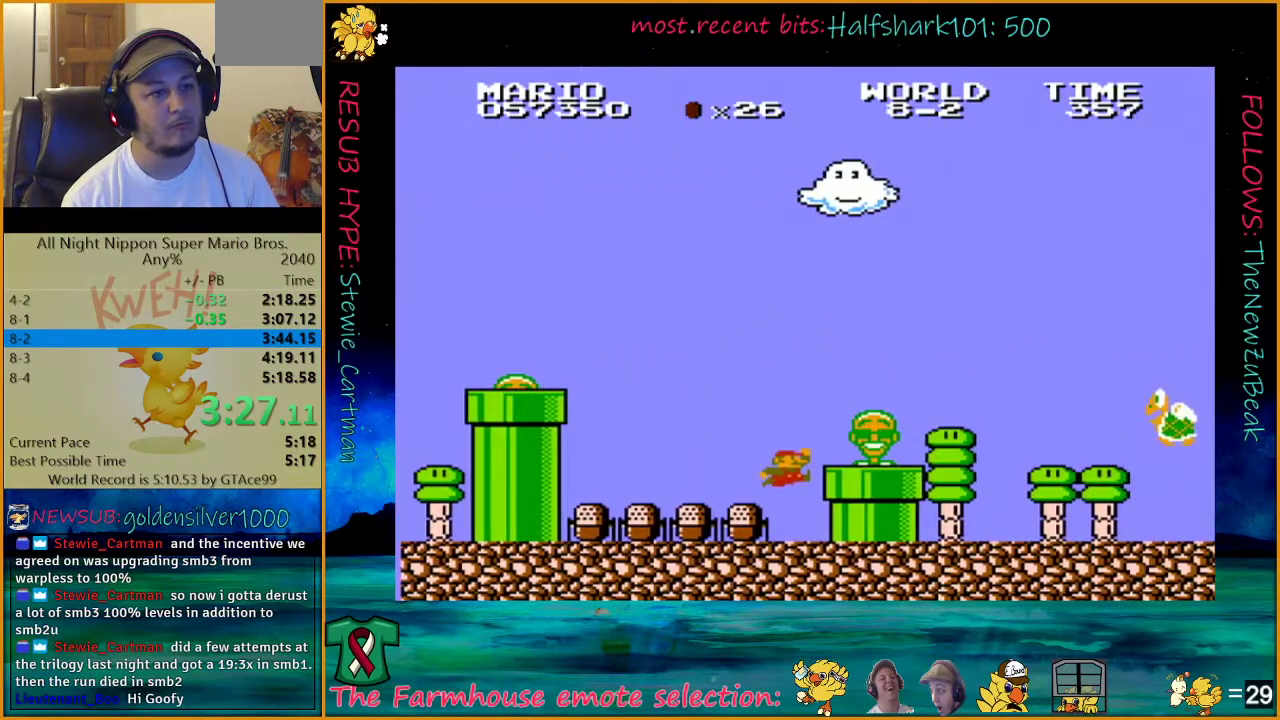
{"buttons": ["B", "DPAD_UP", "DPAD_RIGHT"], "events": [[183, "A", "down"], [333, "A", "up"]]}
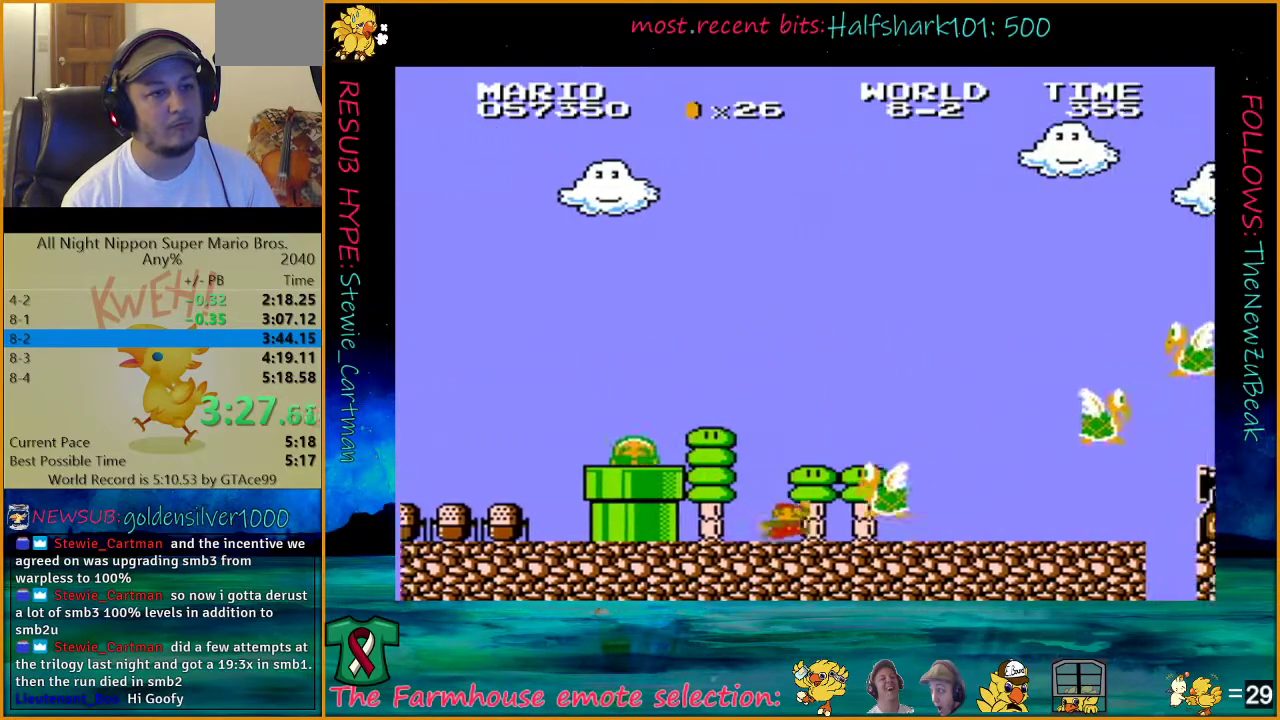
{"buttons": ["A", "B", "DPAD_UP", "DPAD_RIGHT"], "events": [[300, "A", "down"]]}
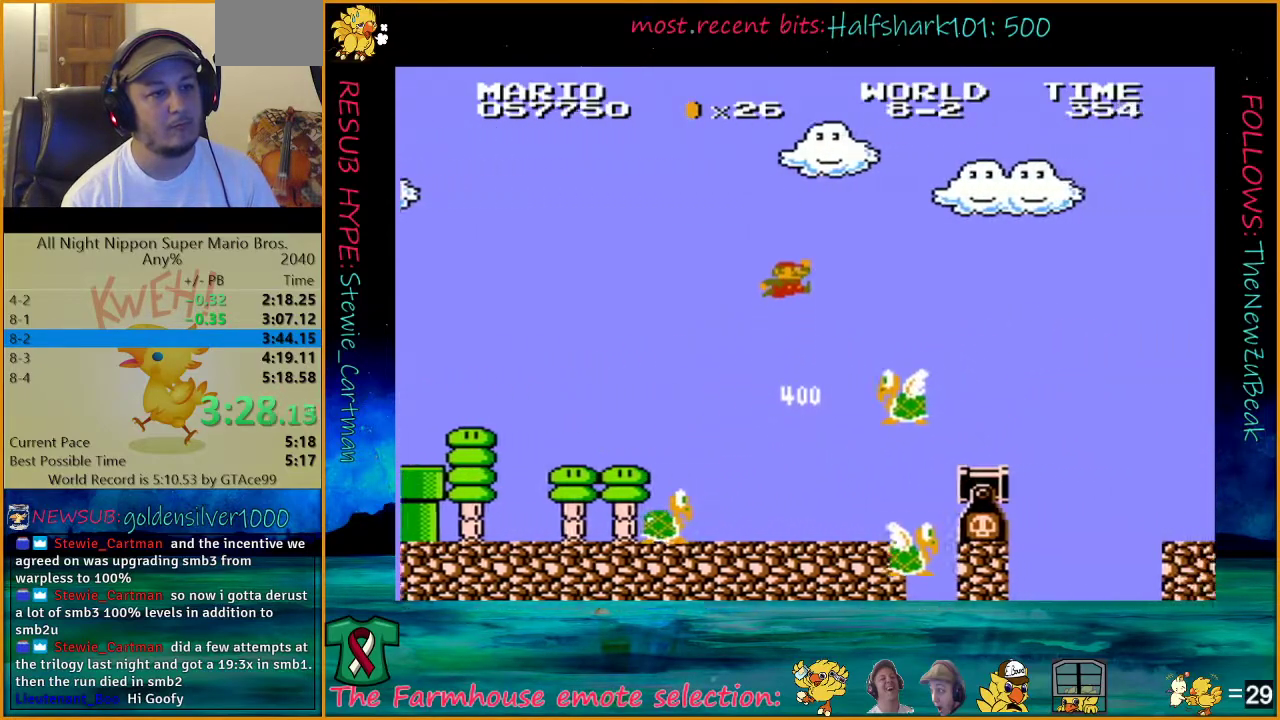
{"buttons": ["B", "DPAD_UP", "DPAD_RIGHT"], "events": [[250, "A", "up"]]}
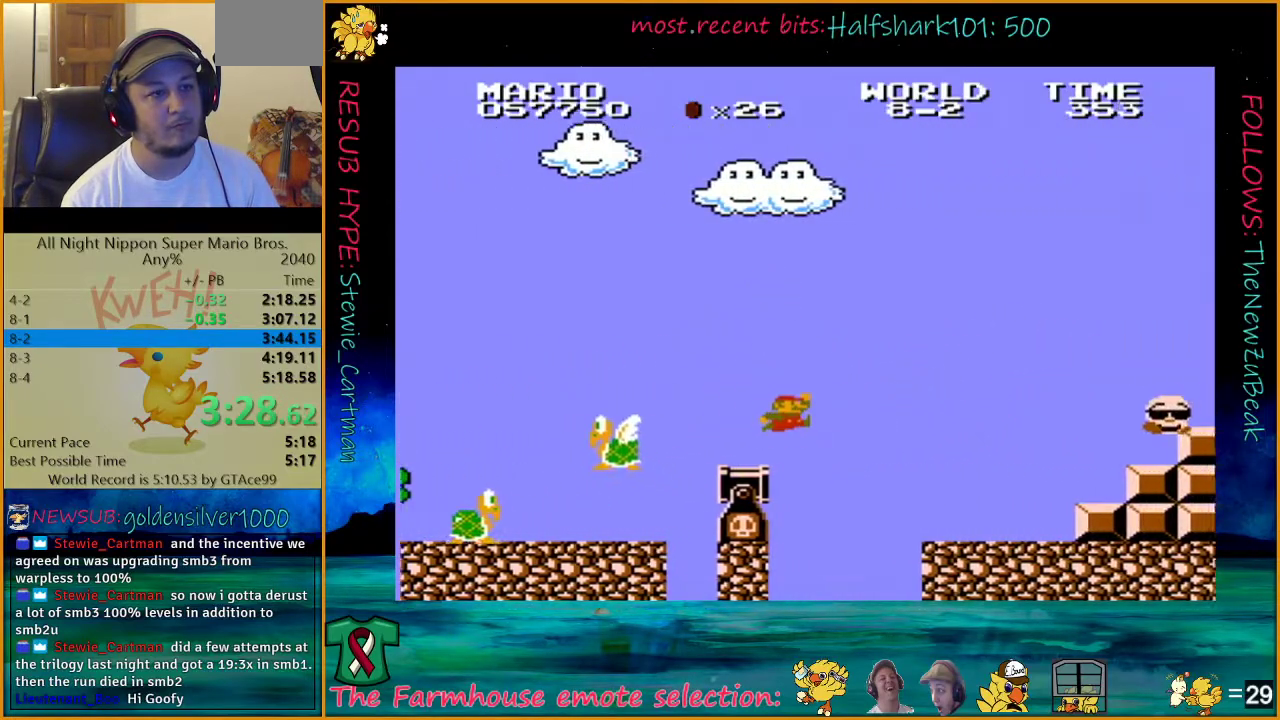
{"buttons": ["B", "DPAD_UP", "DPAD_RIGHT"], "events": []}
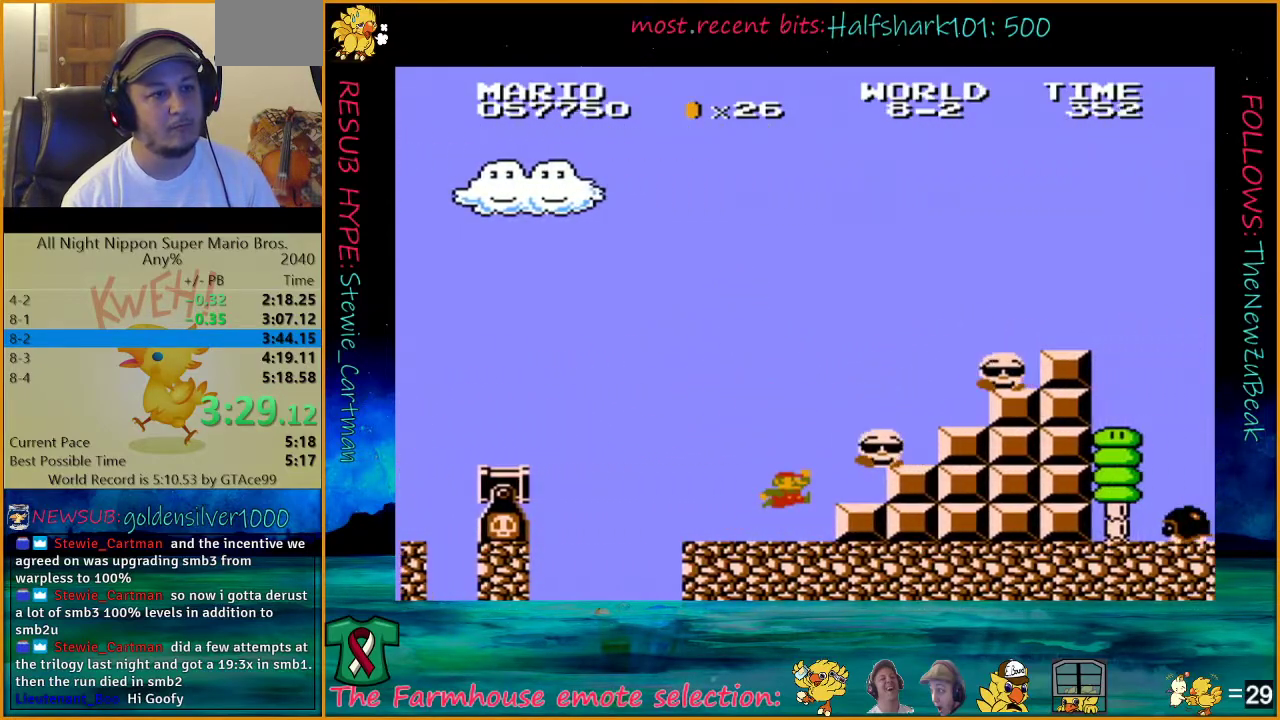
{"buttons": ["A", "B", "DPAD_UP", "DPAD_RIGHT"], "events": [[217, "A", "down"]]}
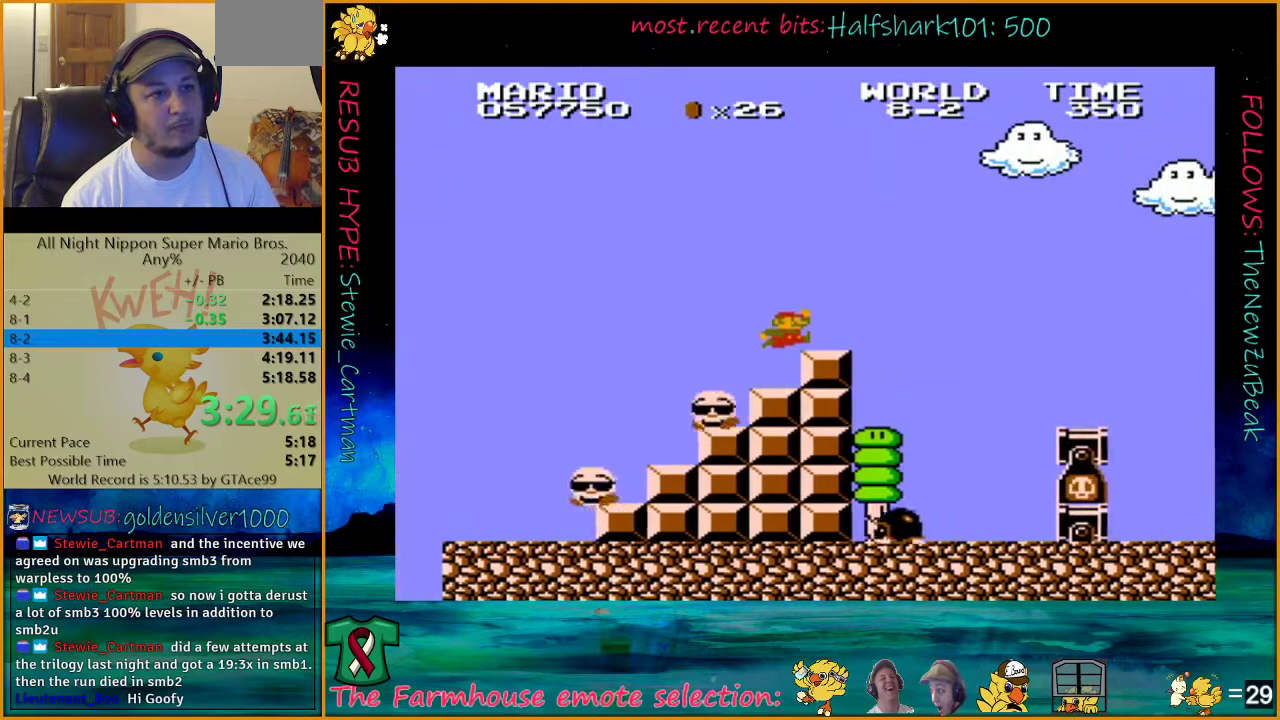
{"buttons": ["A", "B", "DPAD_UP", "DPAD_RIGHT"], "events": []}
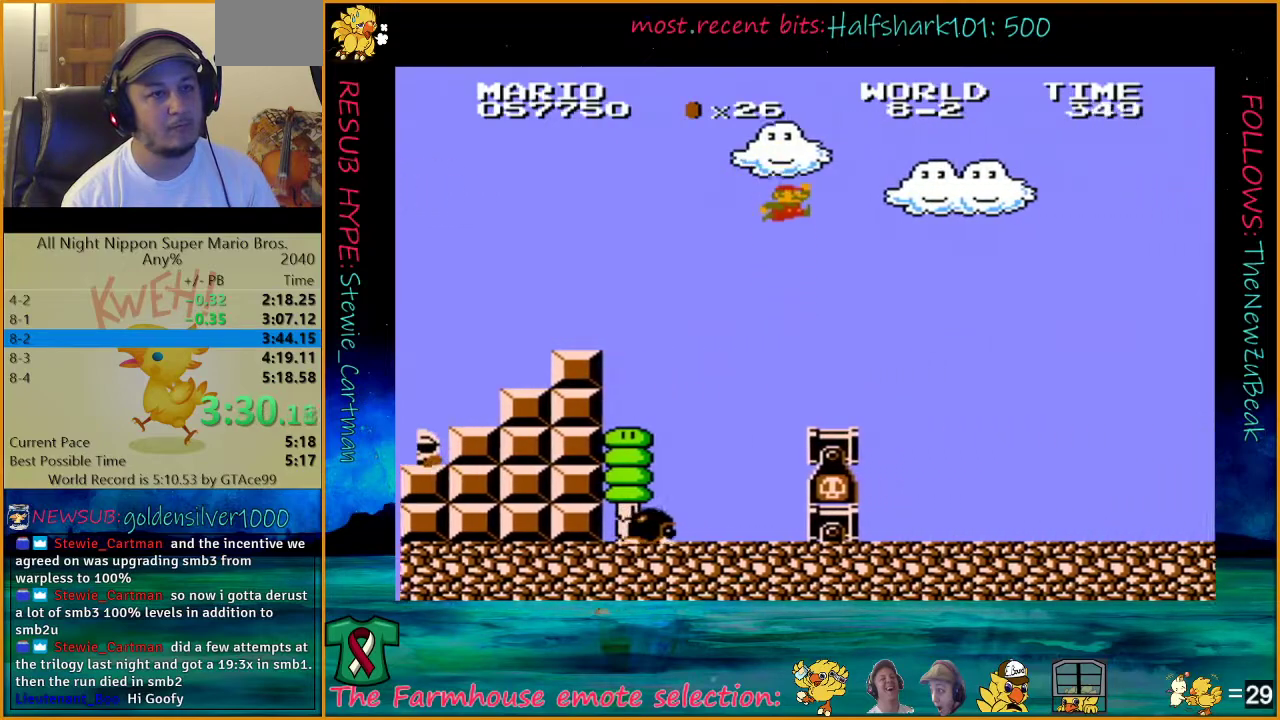
{"buttons": ["B", "DPAD_UP", "DPAD_RIGHT"], "events": [[83, "A", "up"]]}
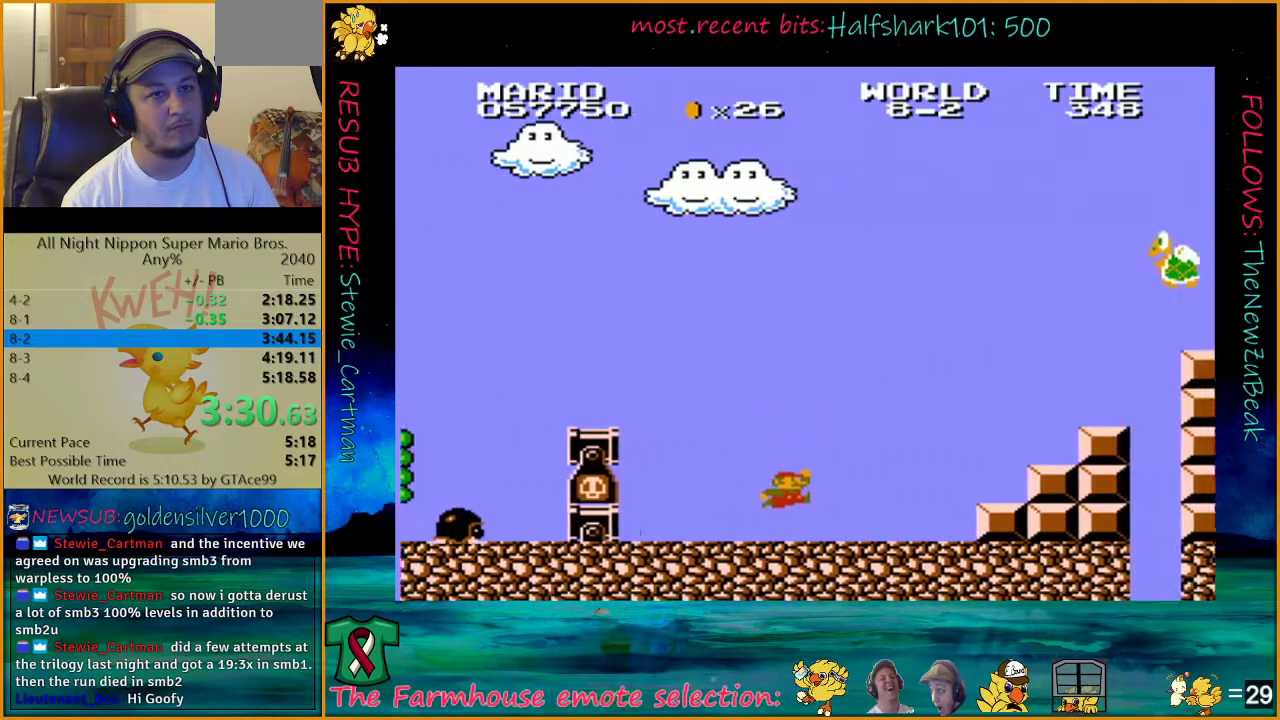
{"buttons": ["A", "B", "DPAD_UP", "DPAD_RIGHT"], "events": [[467, "A", "down"]]}
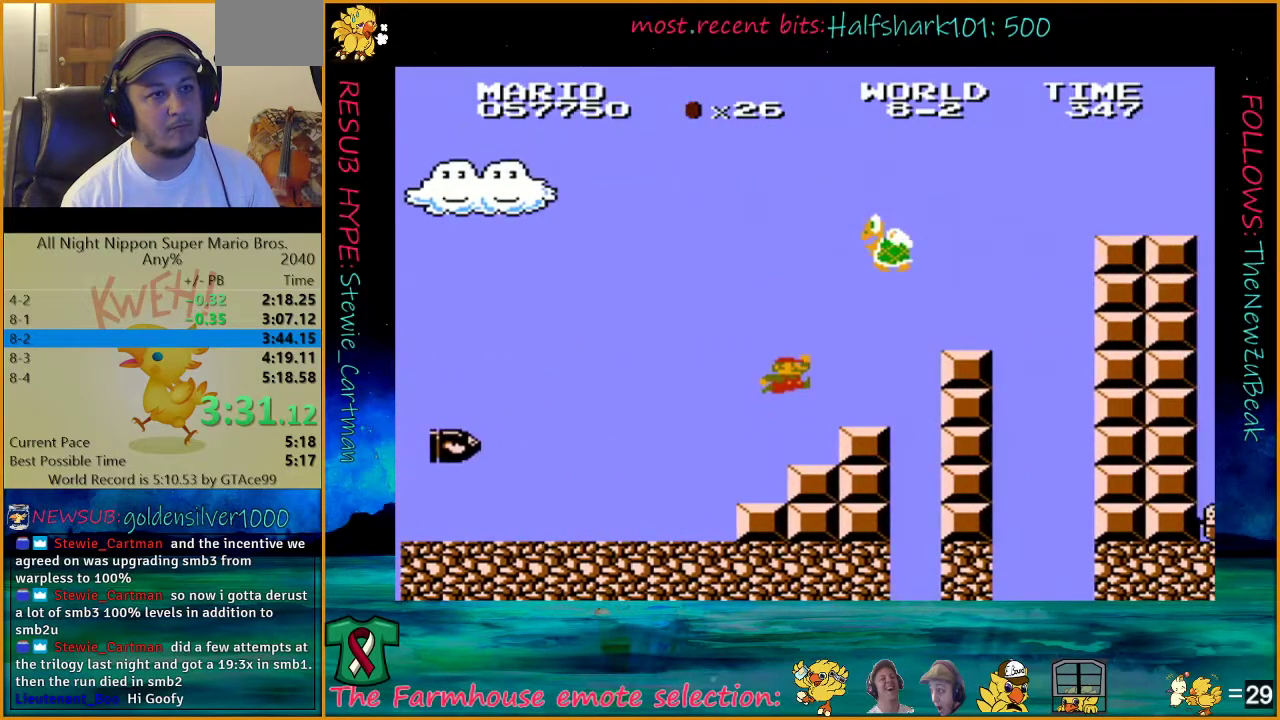
{"buttons": ["A", "B", "DPAD_UP", "DPAD_RIGHT"], "events": [[217, "A", "up"], [433, "A", "down"]]}
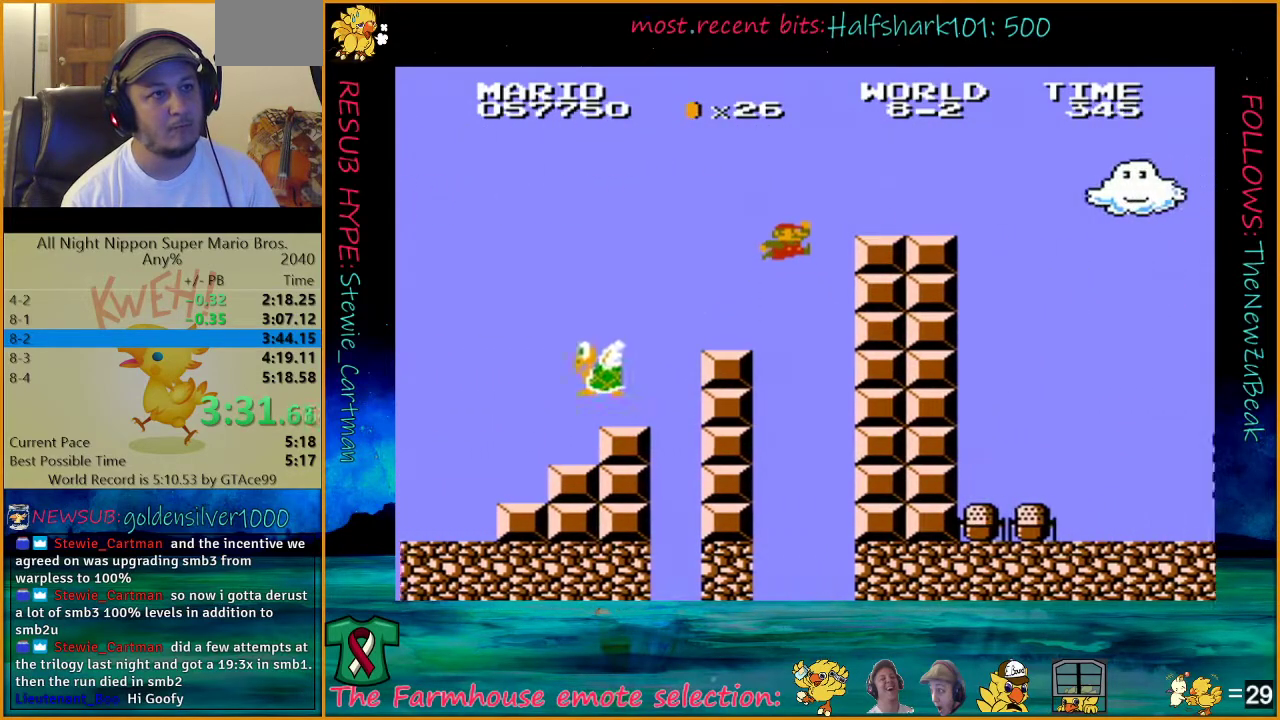
{"buttons": ["B", "DPAD_UP", "DPAD_RIGHT"], "events": [[400, "A", "up"]]}
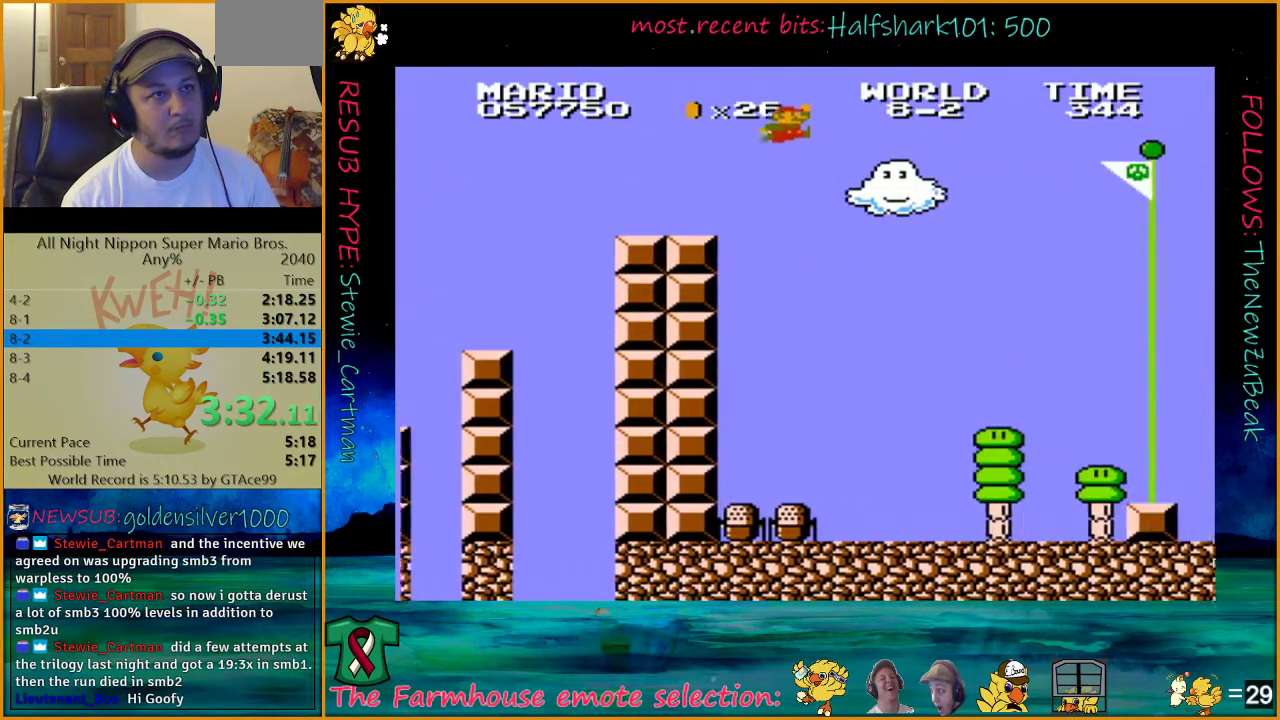
{"buttons": ["A", "B", "DPAD_UP", "DPAD_RIGHT"], "events": [[100, "A", "down"]]}
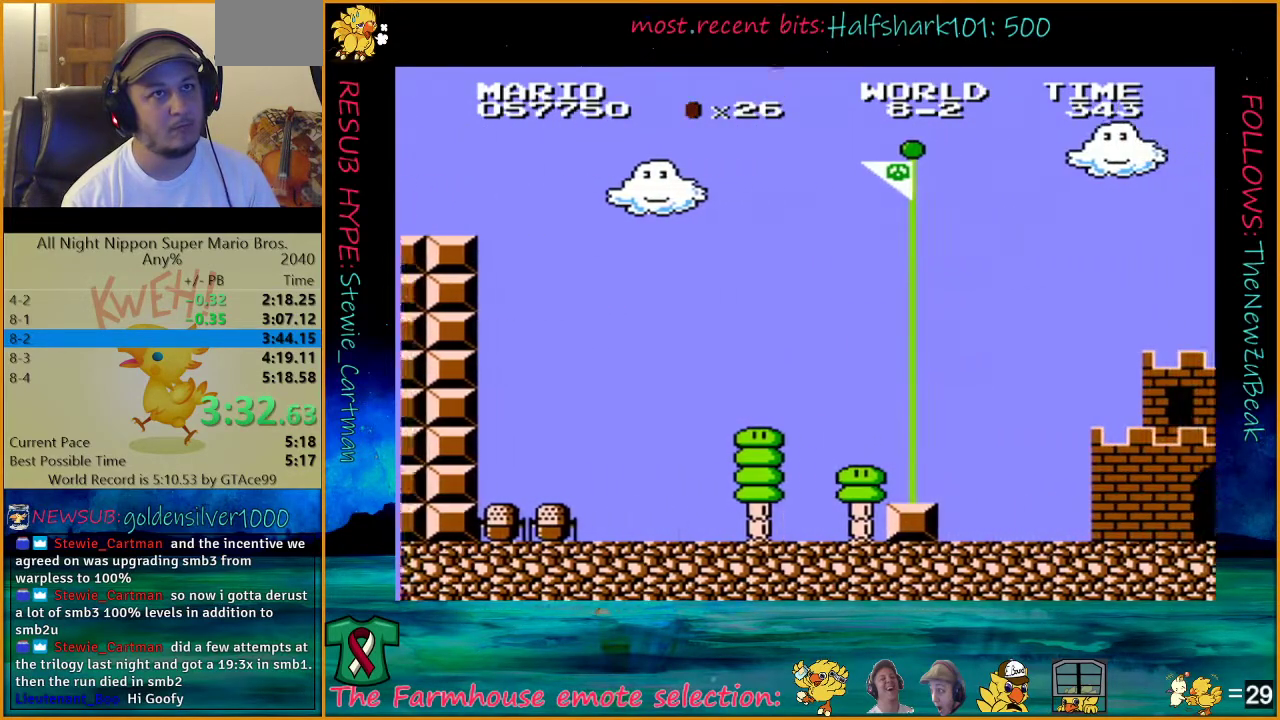
{"buttons": ["A", "B", "DPAD_UP", "DPAD_RIGHT"], "events": []}
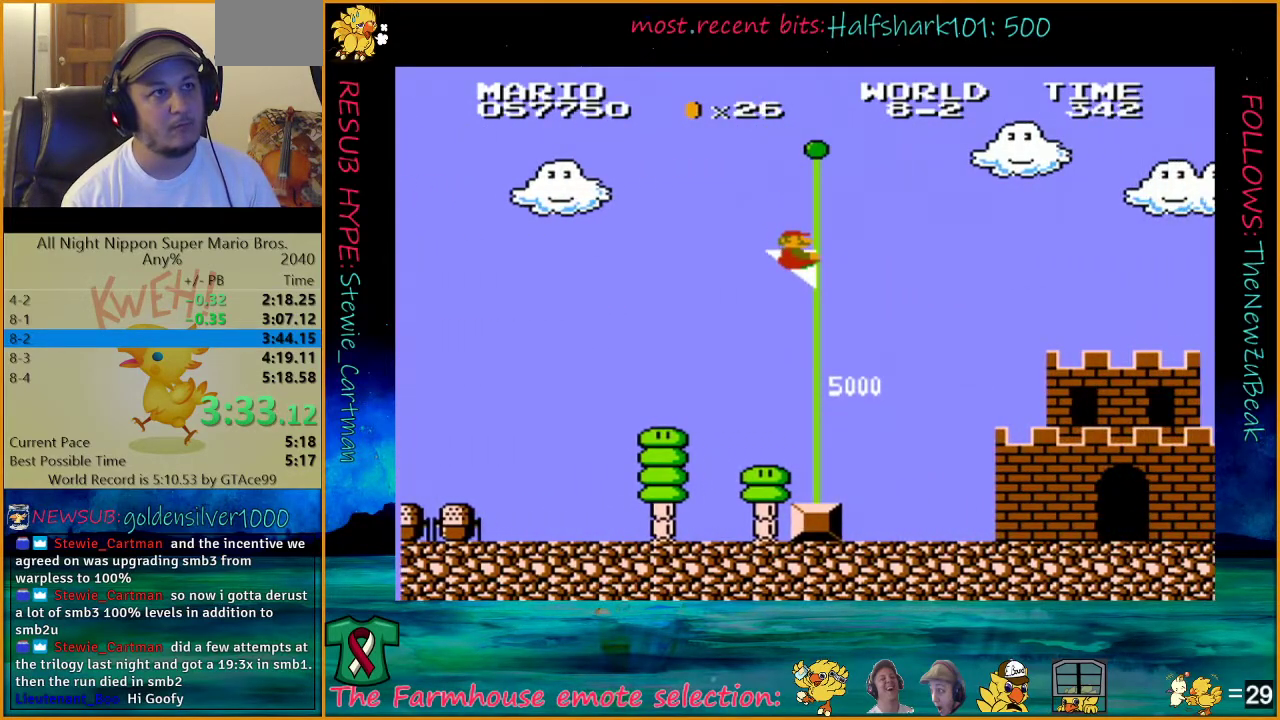
{"buttons": [], "events": [[117, "A", "up"], [150, "B", "up"], [150, "DPAD_RIGHT", "up"], [150, "DPAD_UP", "up"]]}